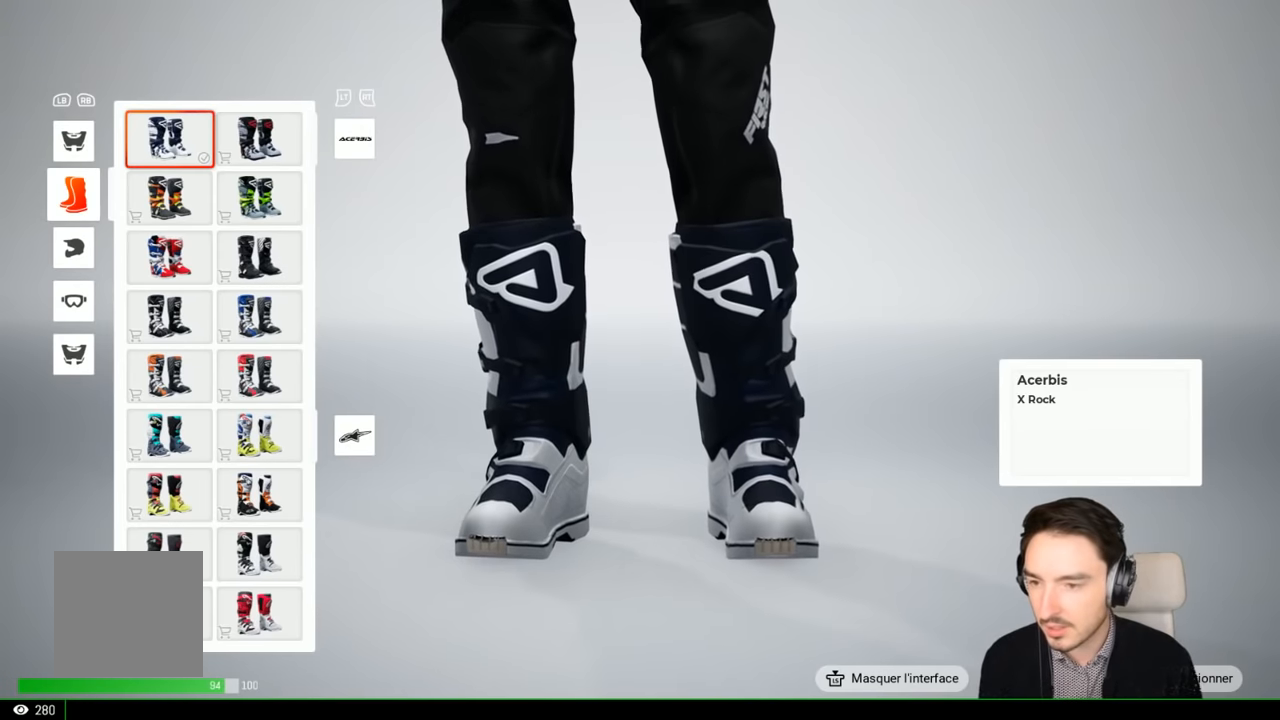
Gameplay with a controller (Xbox layout); each line is a JSON object with the inputs held at the frame after it. "events" lists button and stick changes between this image and that frame as [ms after this image, input, new state], when the widget could be followed in between. Not read: L3 R3.
{"buttons": [], "left_stick": "down", "right_stick": "center", "events": [[33, "left_stick", "down"]]}
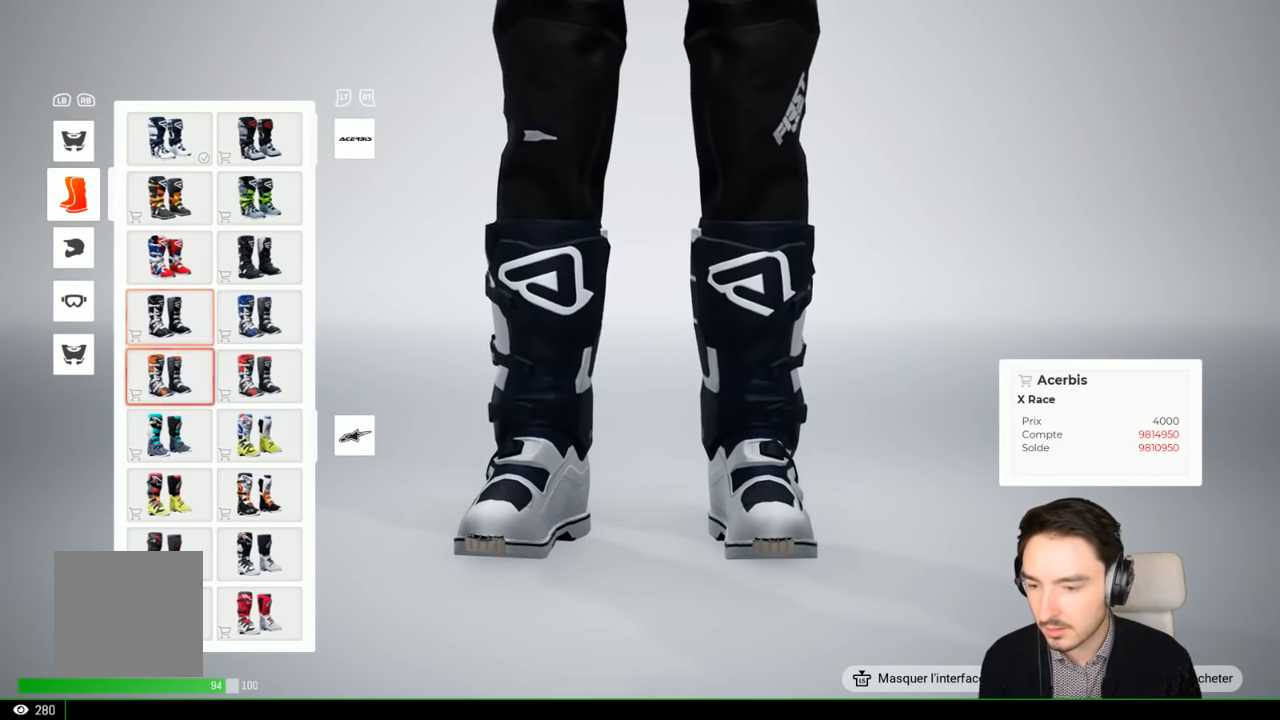
{"buttons": [], "left_stick": "down", "right_stick": "center", "events": []}
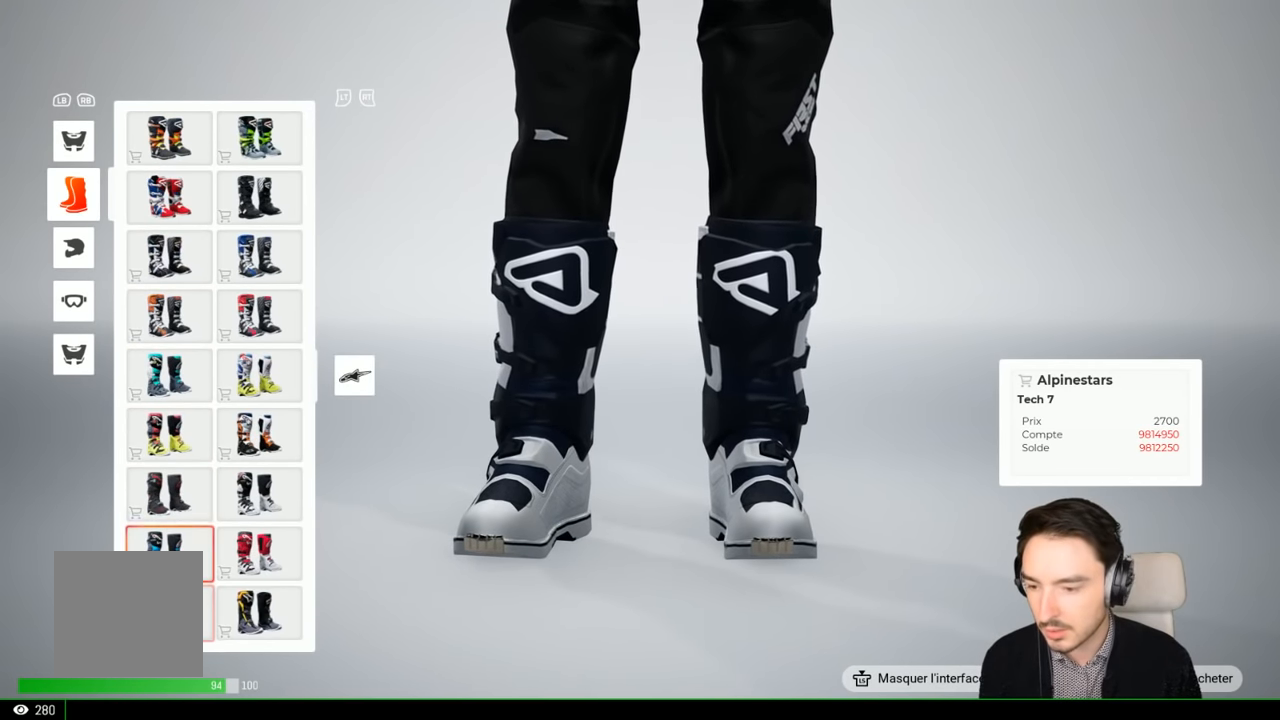
{"buttons": [], "left_stick": "up", "right_stick": "center", "events": [[183, "left_stick", "center"], [400, "left_stick", "up"]]}
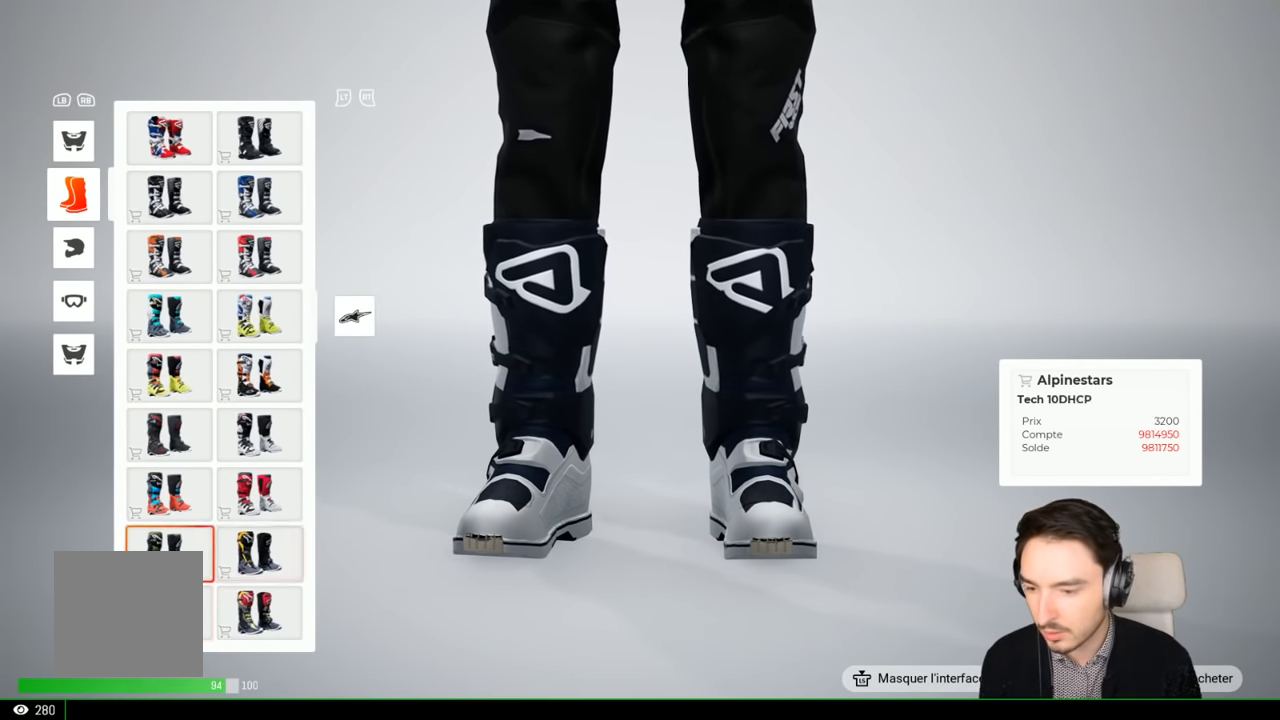
{"buttons": [], "left_stick": "up", "right_stick": "center", "events": [[50, "left_stick", "up-right"], [183, "left_stick", "center"], [500, "left_stick", "up"]]}
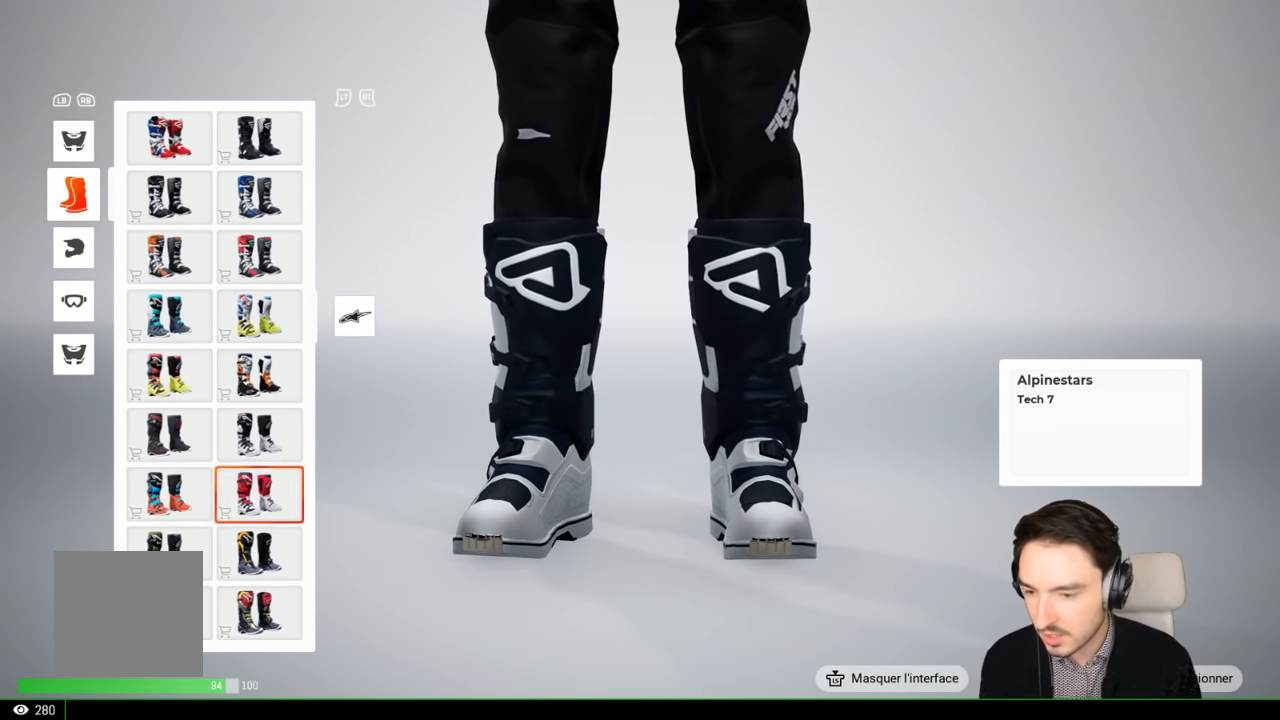
{"buttons": [], "left_stick": "center", "right_stick": "center", "events": [[150, "left_stick", "center"]]}
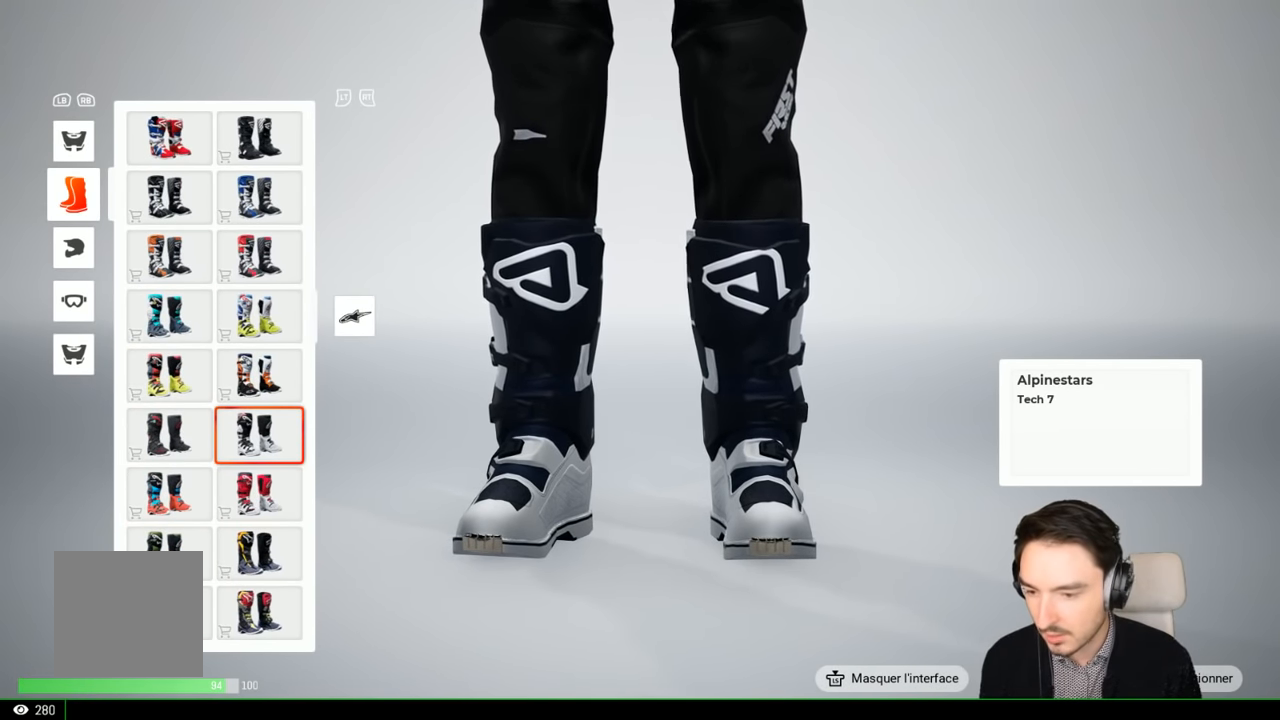
{"buttons": [], "left_stick": "center", "right_stick": "center", "events": []}
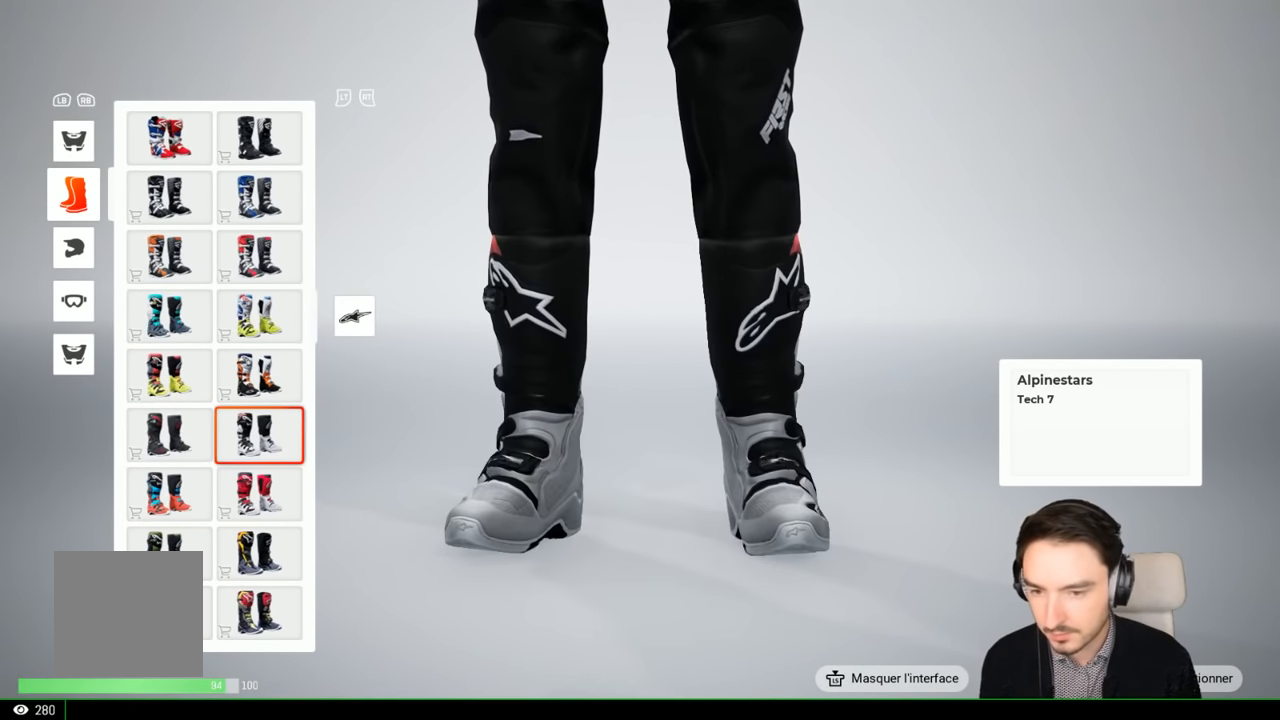
{"buttons": [], "left_stick": "center", "right_stick": "center", "events": [[283, "A", "down"], [383, "A", "up"]]}
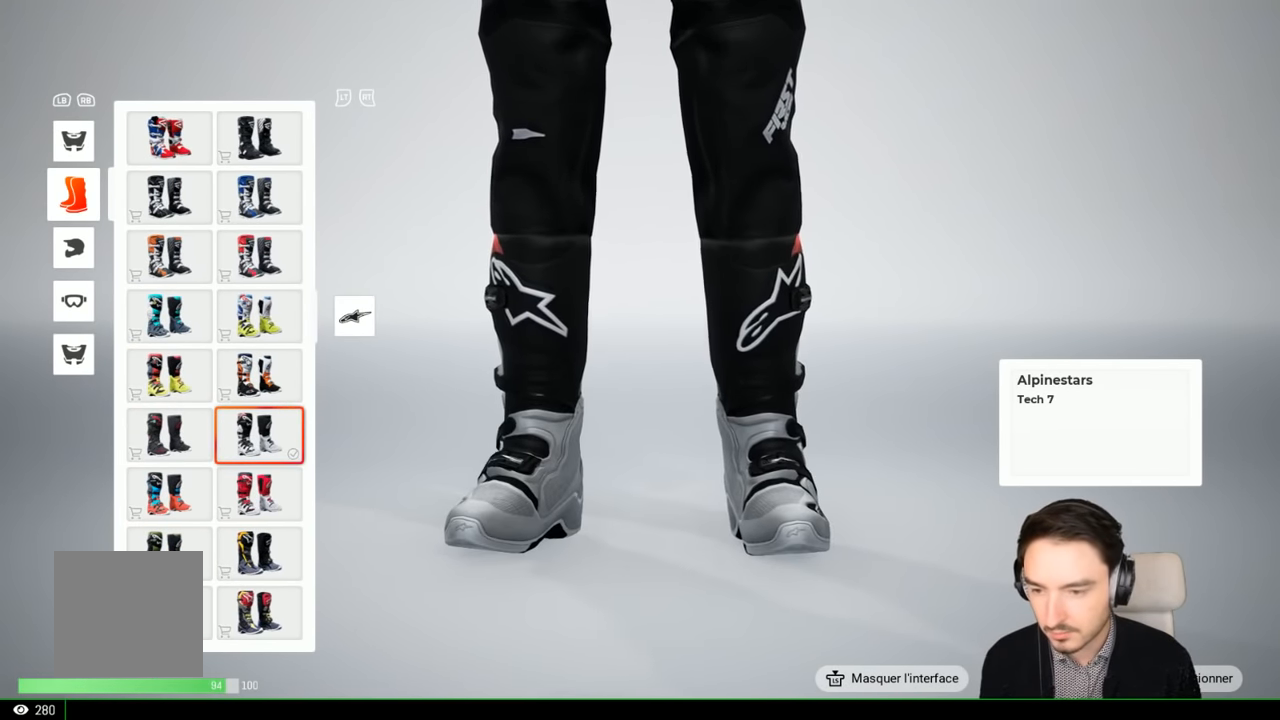
{"buttons": [], "left_stick": "center", "right_stick": "center", "events": []}
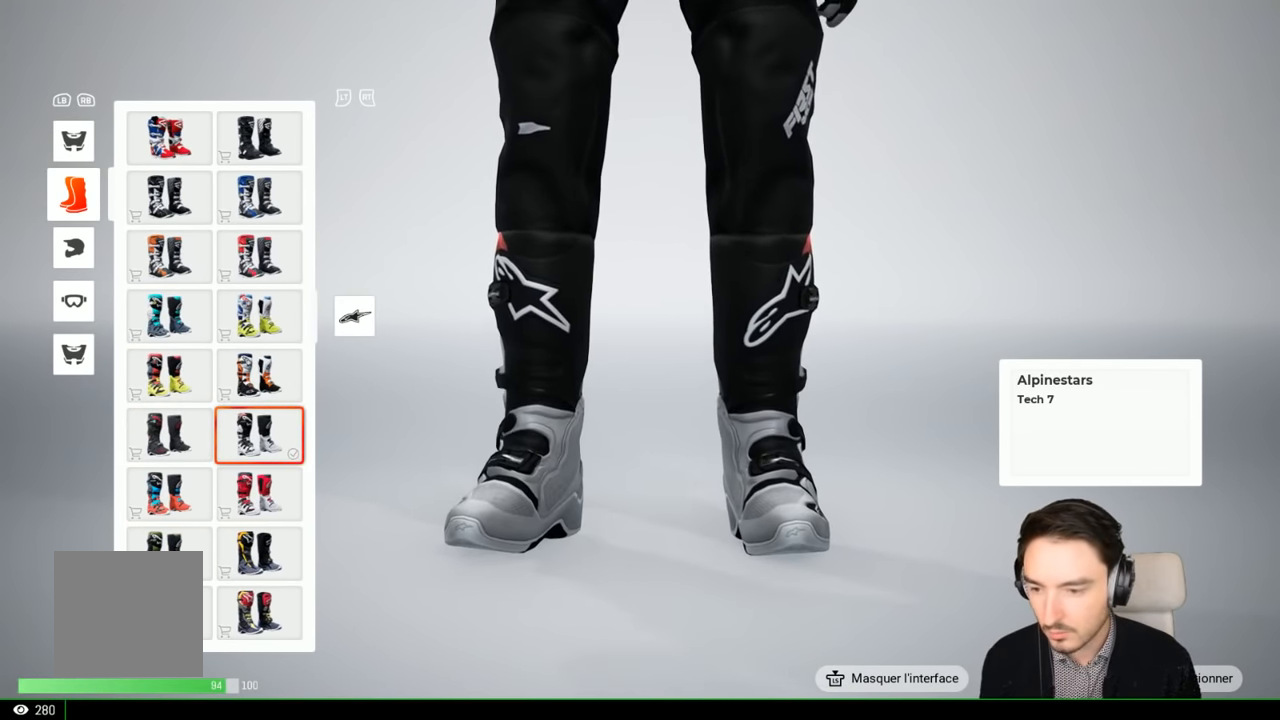
{"buttons": [], "left_stick": "center", "right_stick": "center", "events": []}
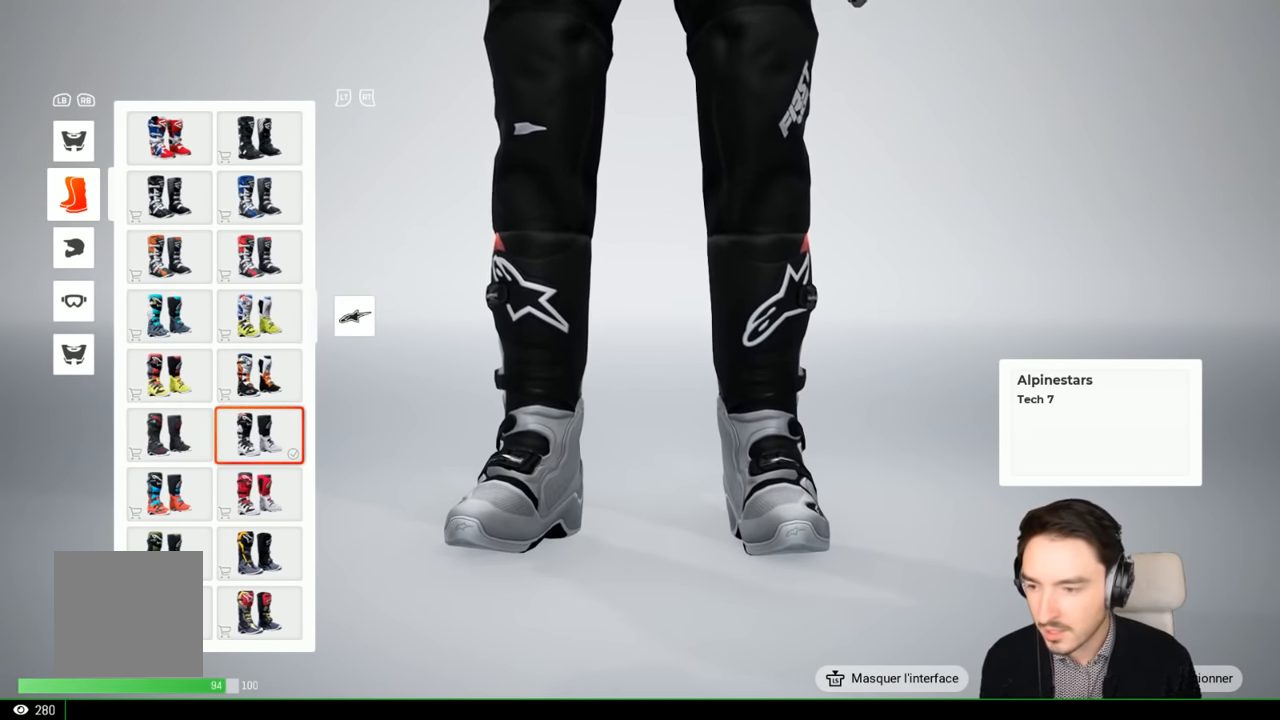
{"buttons": [], "left_stick": "center", "right_stick": "center", "events": [[250, "B", "down"], [333, "B", "up"]]}
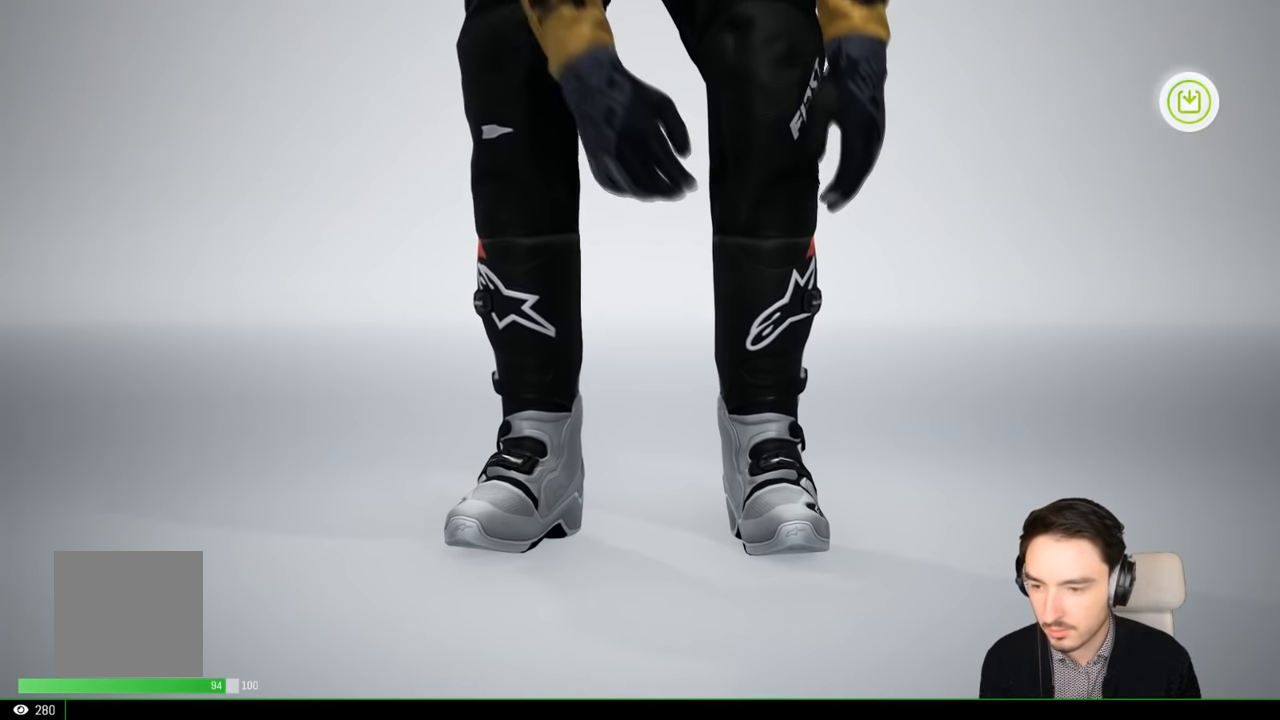
{"buttons": [], "left_stick": "center", "right_stick": "center", "events": []}
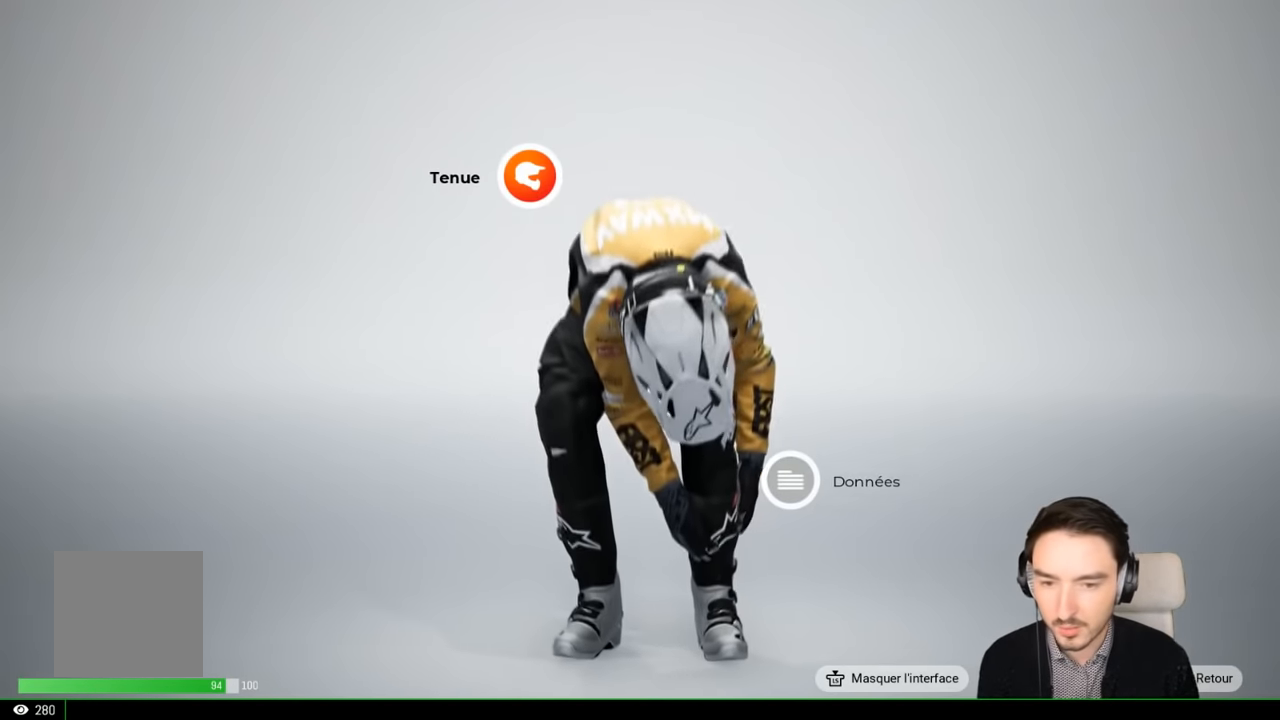
{"buttons": [], "left_stick": "center", "right_stick": "center", "events": []}
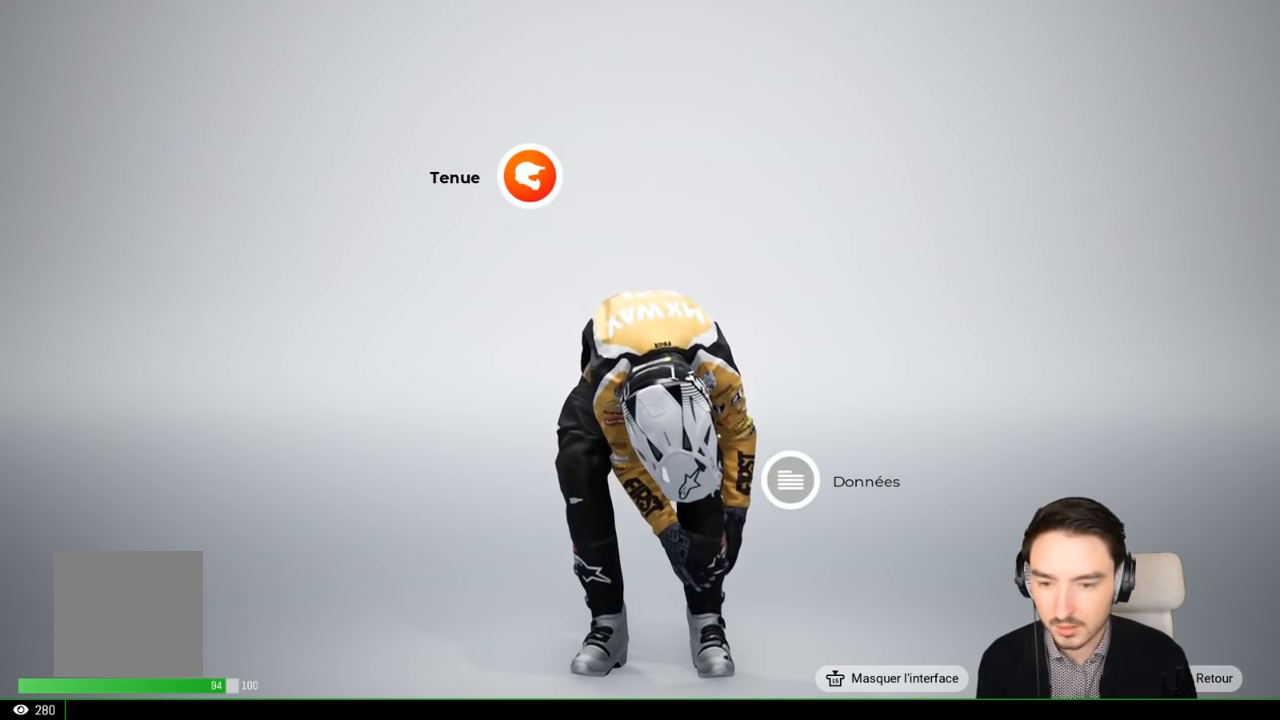
{"buttons": [], "left_stick": "center", "right_stick": "center", "events": [[83, "B", "down"], [167, "B", "up"]]}
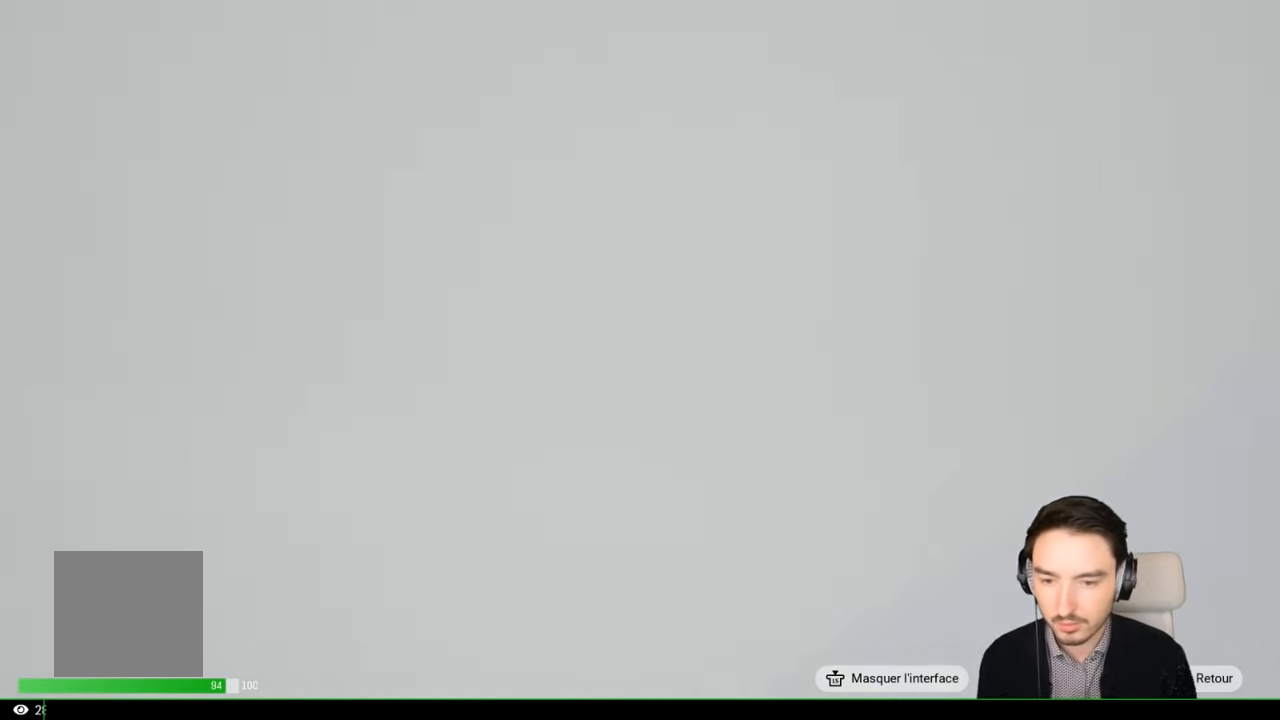
{"buttons": [], "left_stick": "center", "right_stick": "center", "events": []}
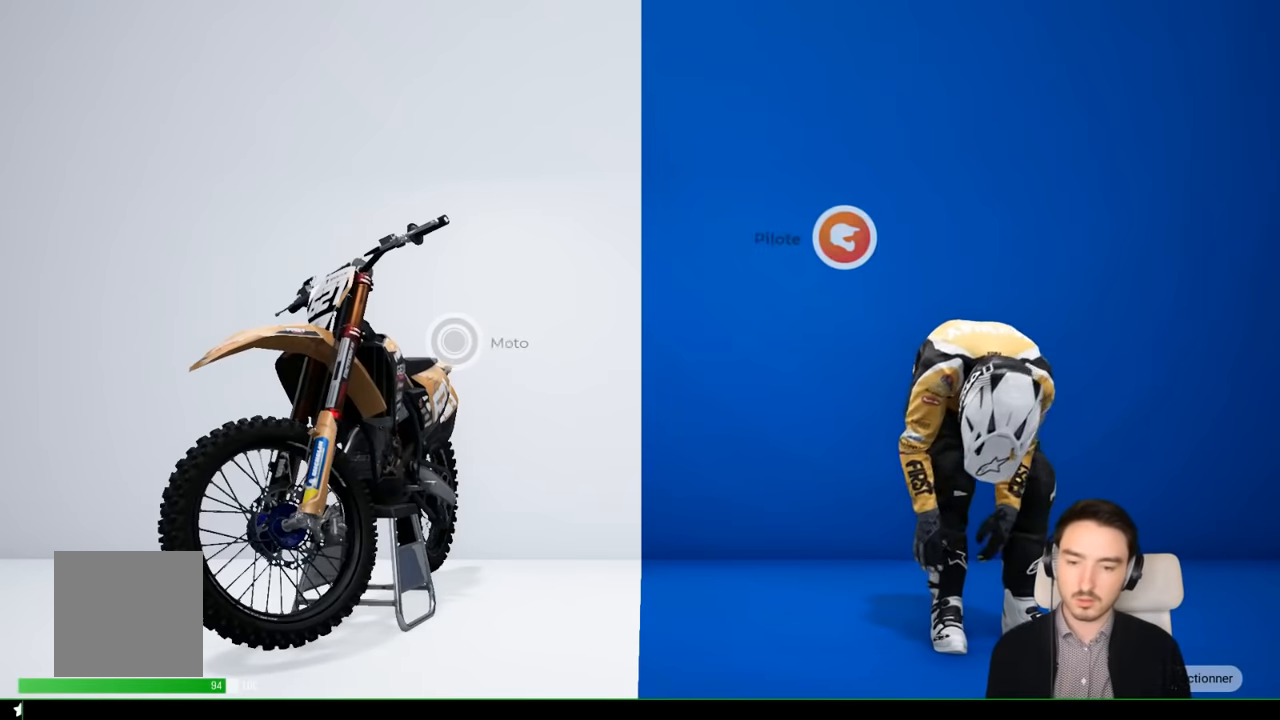
{"buttons": [], "left_stick": "center", "right_stick": "center", "events": []}
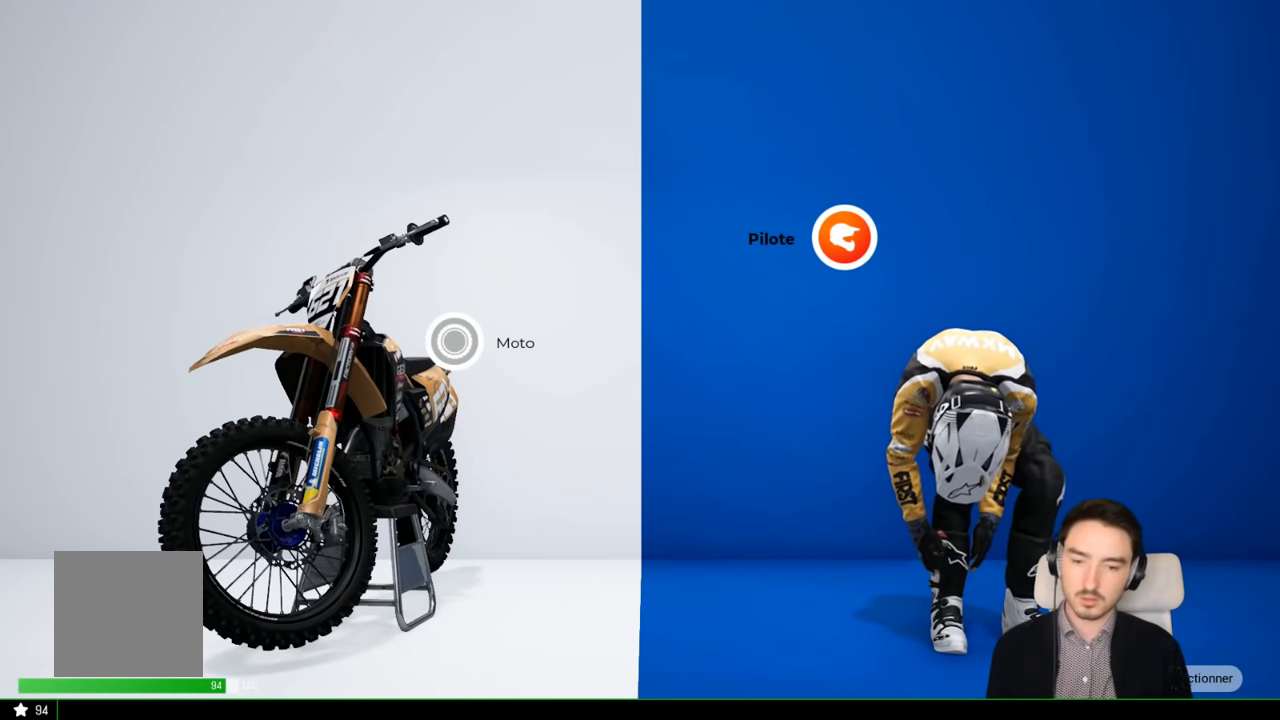
{"buttons": [], "left_stick": "center", "right_stick": "center", "events": [[133, "right_stick", "left"], [300, "right_stick", "center"]]}
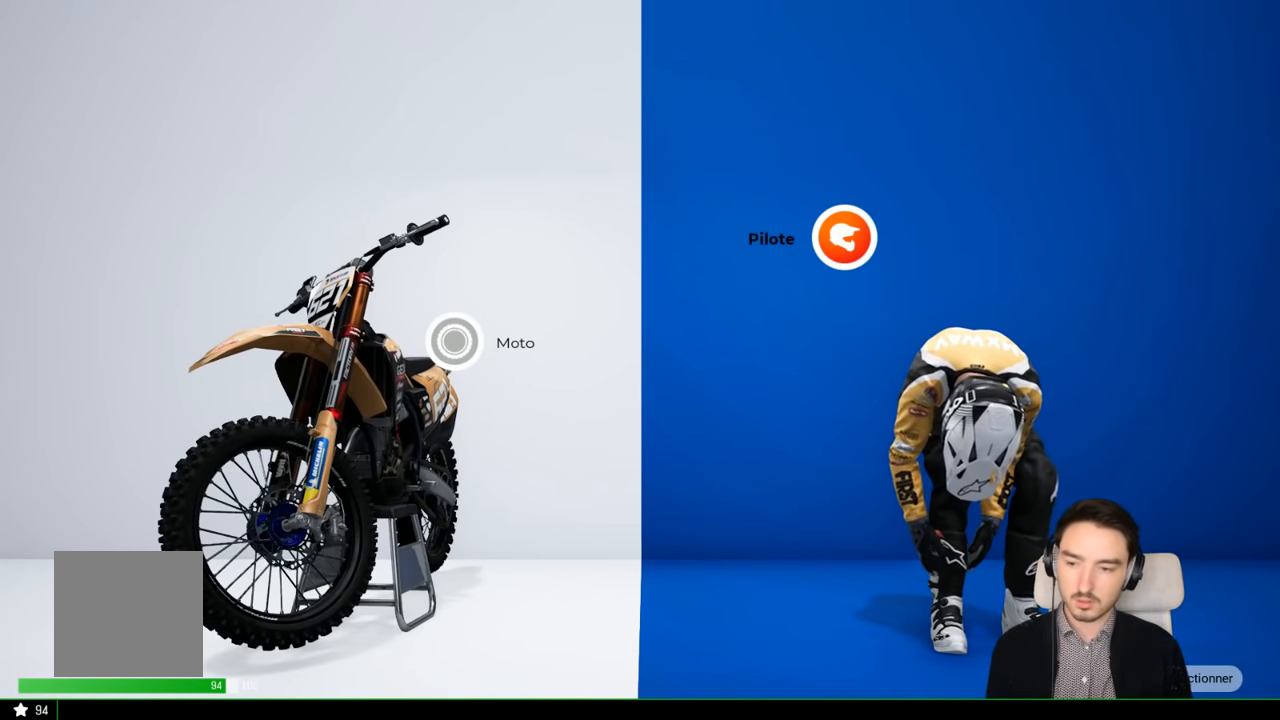
{"buttons": [], "left_stick": "center", "right_stick": "center", "events": [[67, "right_stick", "right"], [333, "right_stick", "center"]]}
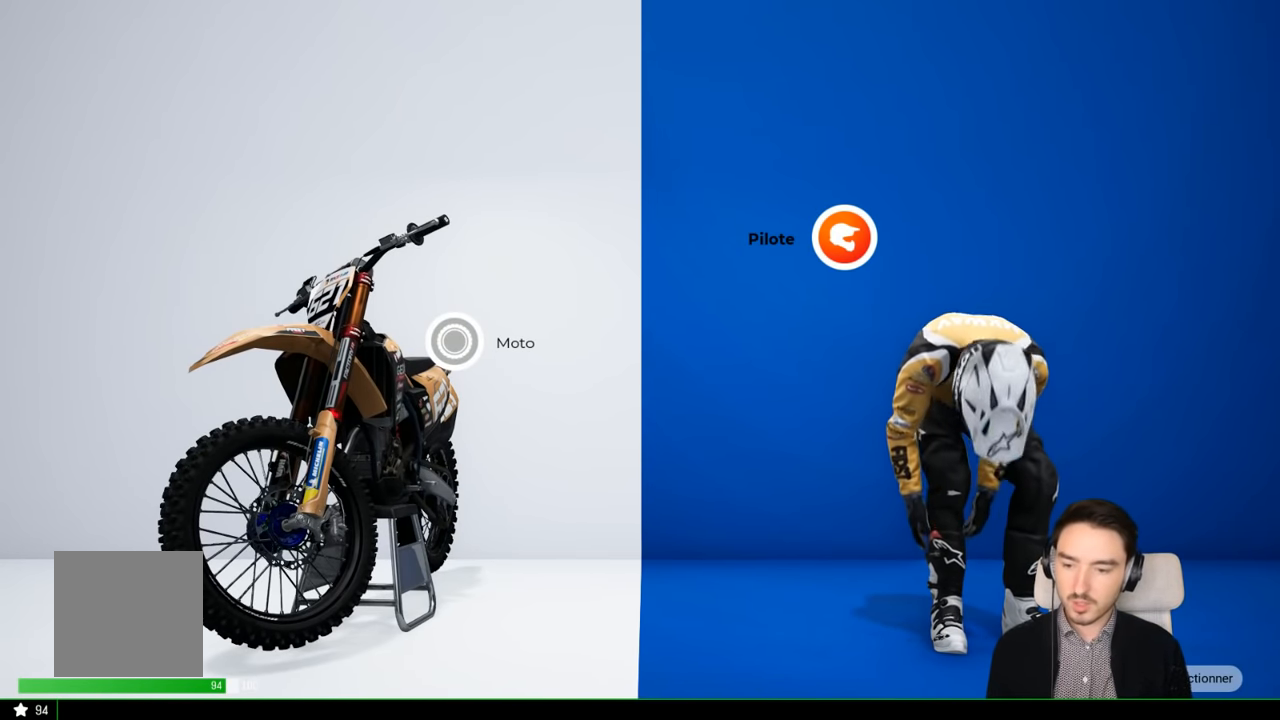
{"buttons": [], "left_stick": "center", "right_stick": "center", "events": []}
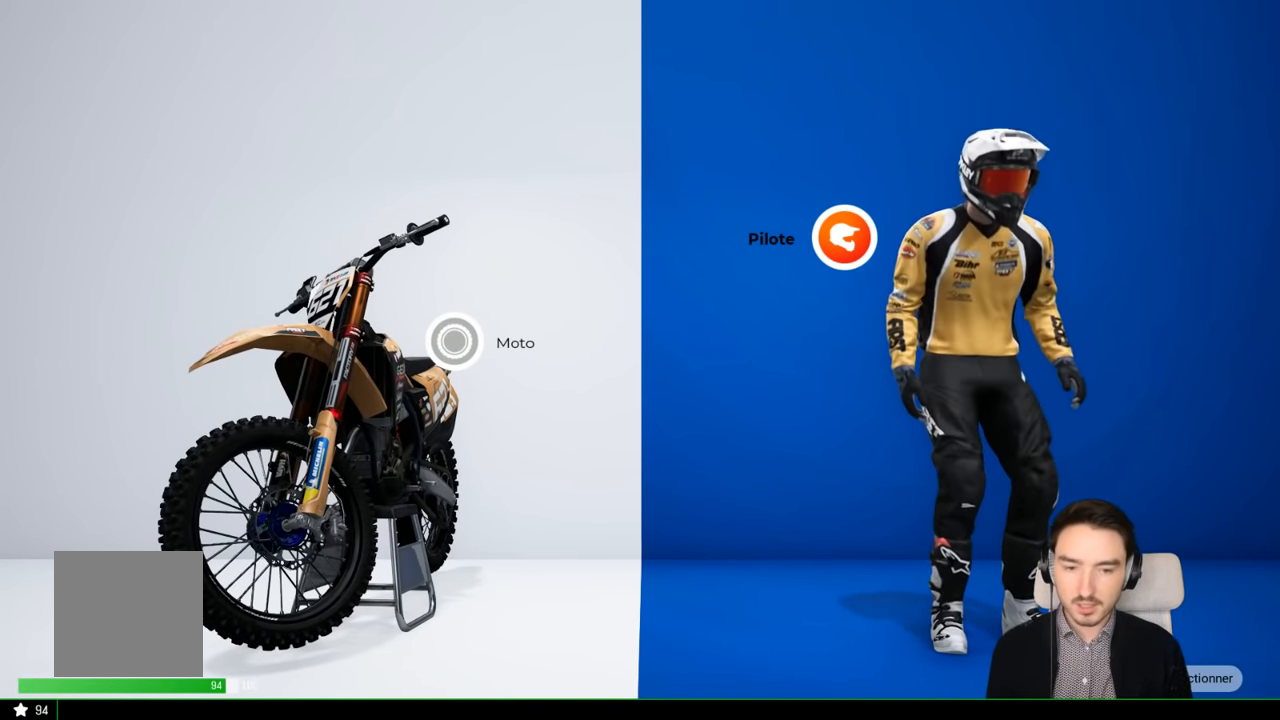
{"buttons": [], "left_stick": "center", "right_stick": "center", "events": []}
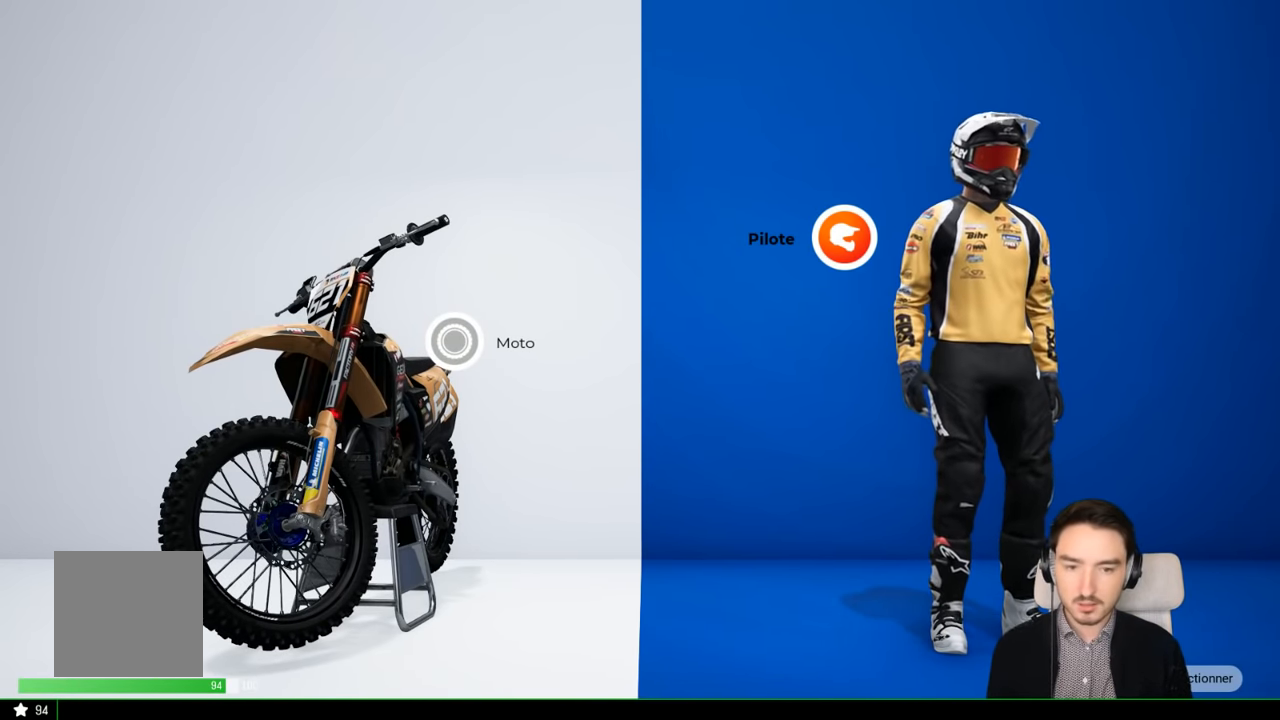
{"buttons": [], "left_stick": "center", "right_stick": "center", "events": []}
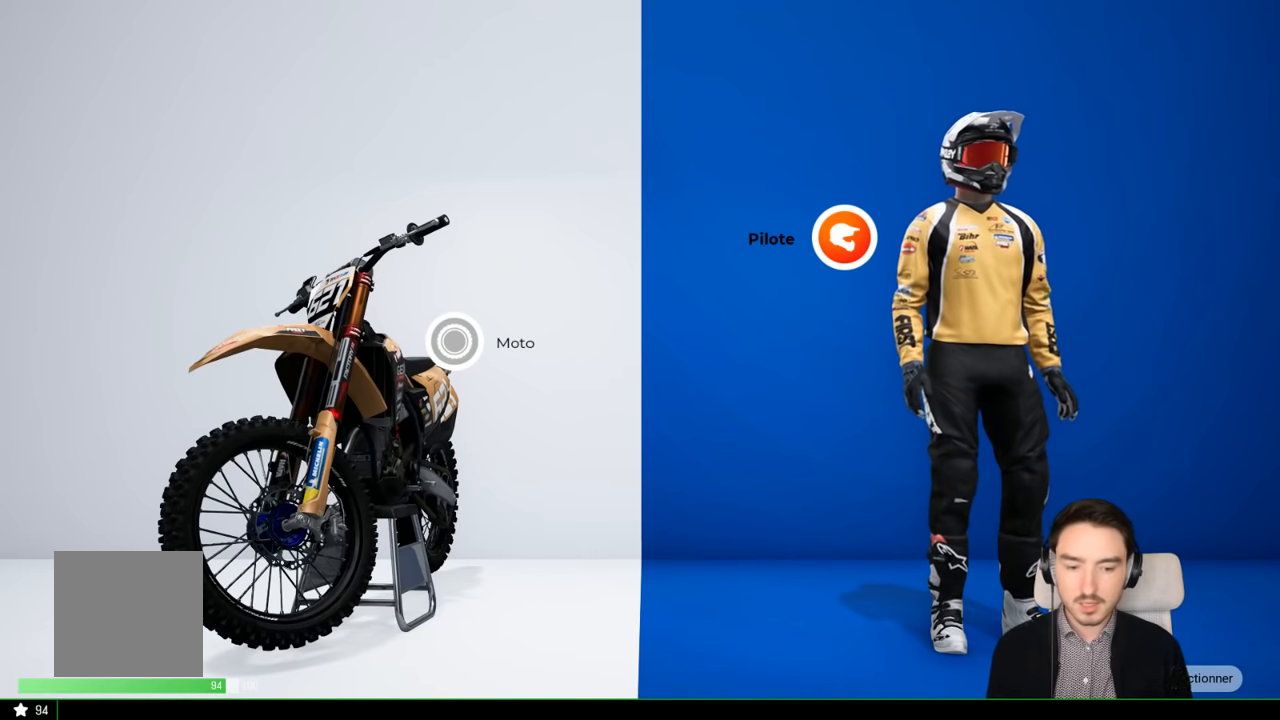
{"buttons": [], "left_stick": "center", "right_stick": "center", "events": [[250, "B", "down"], [317, "B", "up"]]}
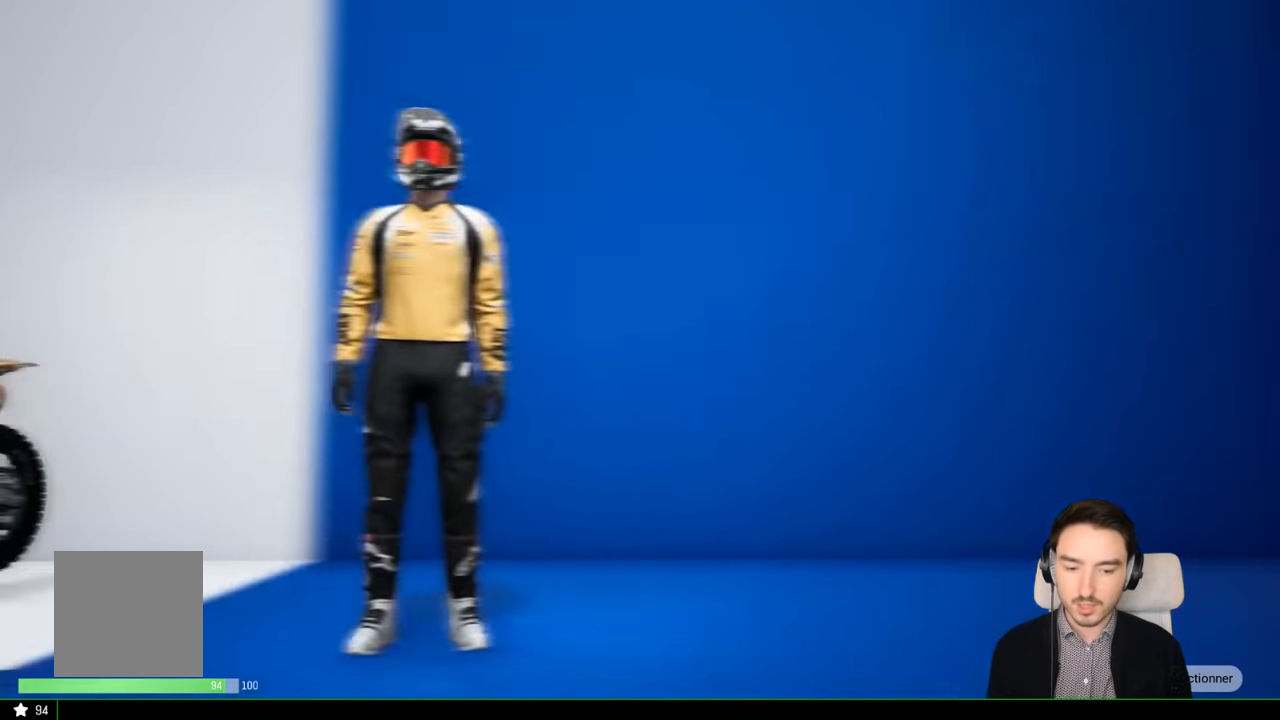
{"buttons": [], "left_stick": "center", "right_stick": "center", "events": []}
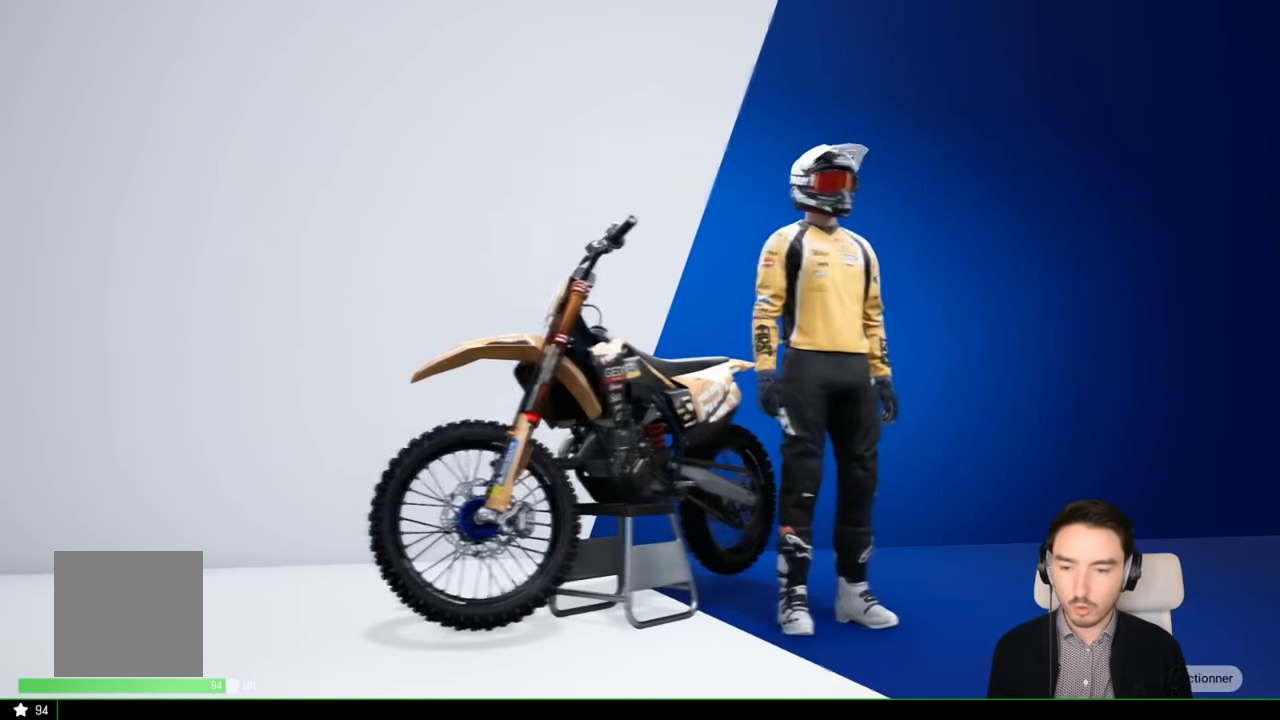
{"buttons": [], "left_stick": "center", "right_stick": "center", "events": []}
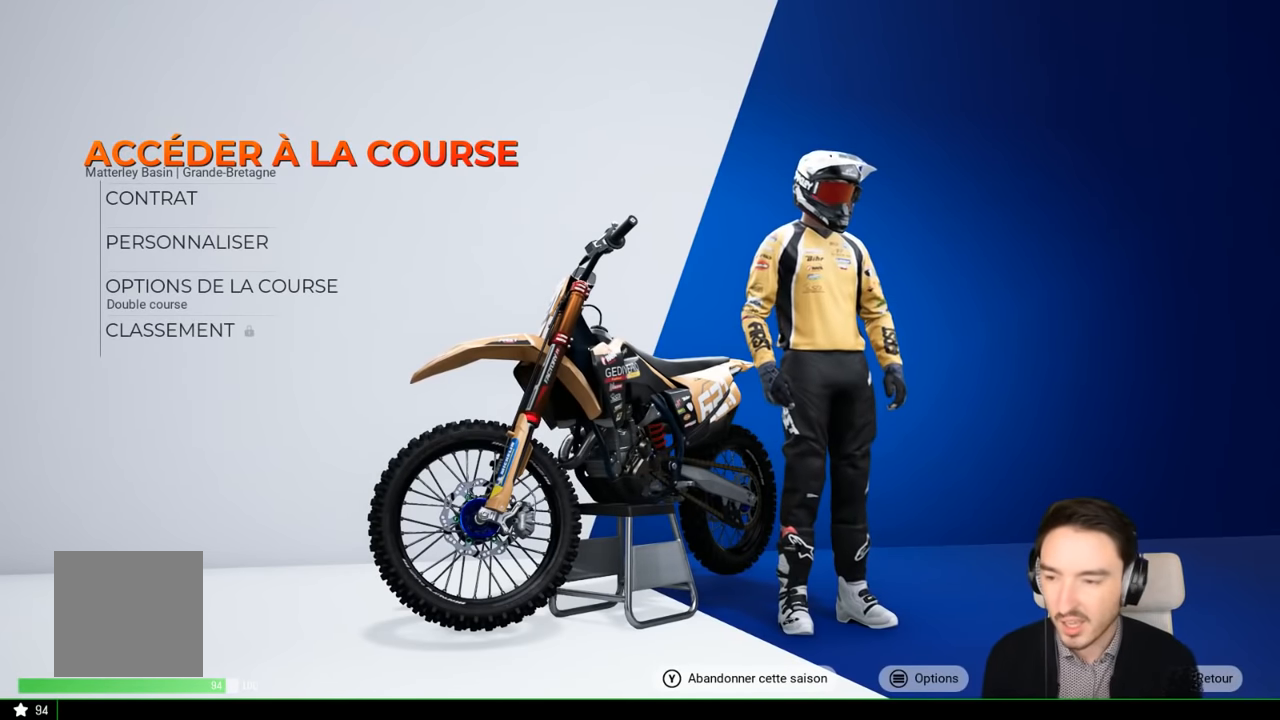
{"buttons": [], "left_stick": "center", "right_stick": "center", "events": []}
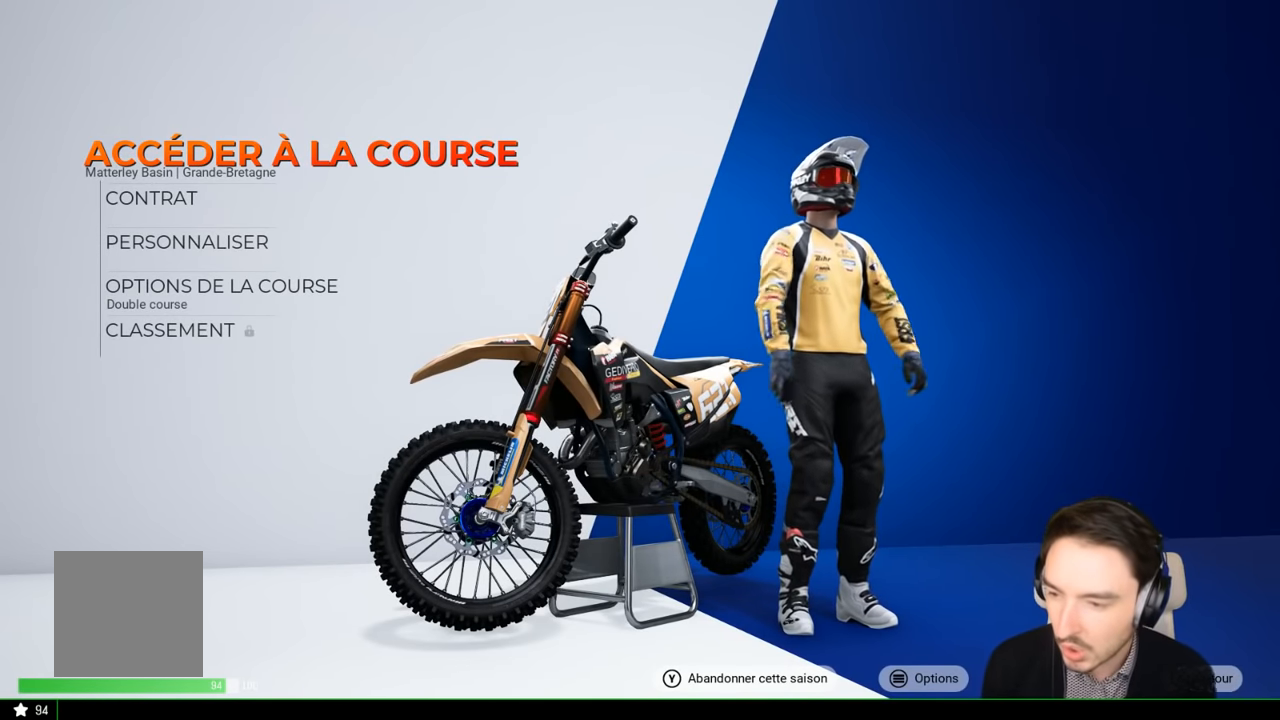
{"buttons": [], "left_stick": "down", "right_stick": "center", "events": [[267, "left_stick", "down"]]}
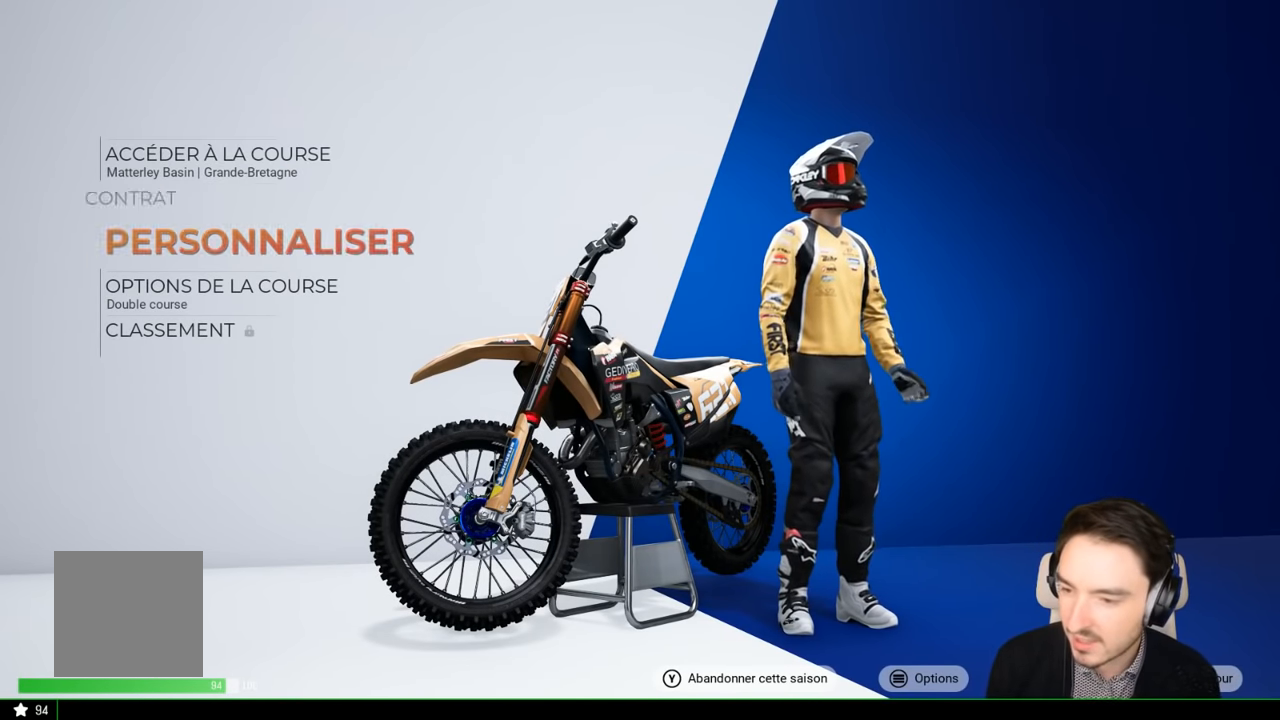
{"buttons": [], "left_stick": "center", "right_stick": "center", "events": [[117, "left_stick", "center"], [267, "left_stick", "down"], [350, "left_stick", "center"]]}